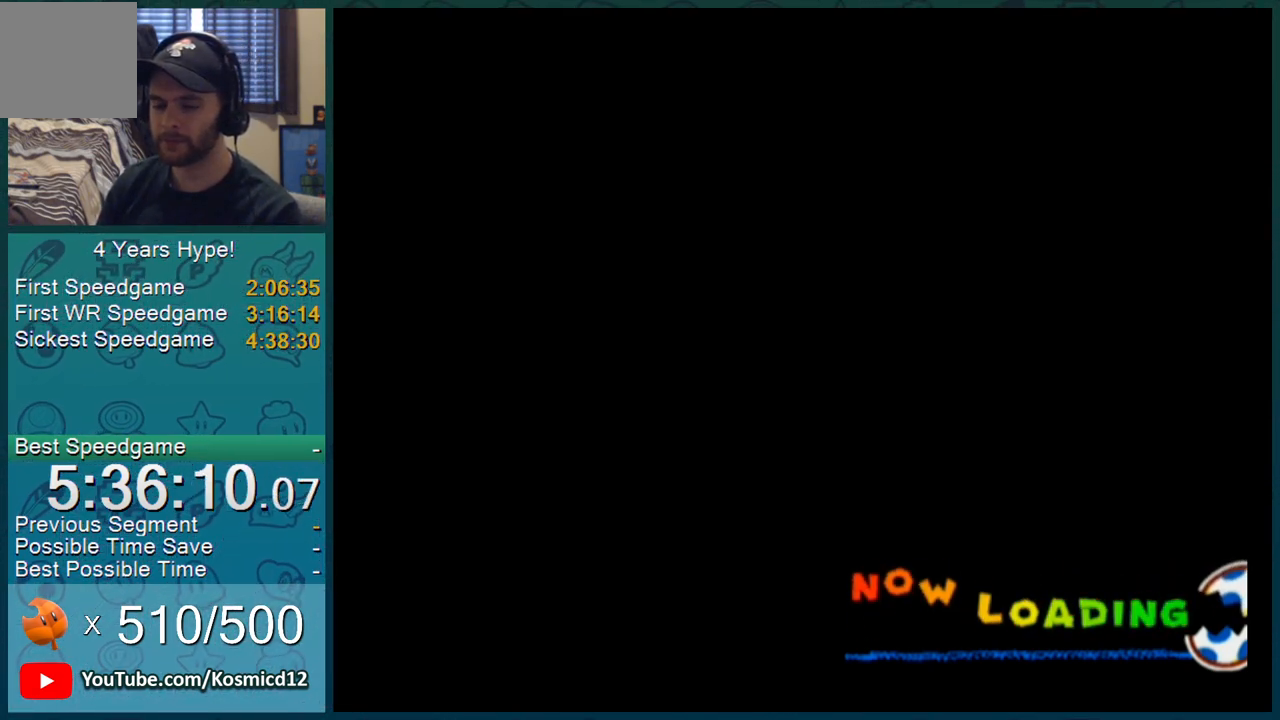
Gameplay with a controller (Nintendo layout); each line is a JSON object with the inputs held at the frame after it. "events" lists button and stick changes between this image and that frame as [ms after this image, input, new state], when the widget could be followed in between. Not read: L3 R2 R3.
{"buttons": ["A"], "left_stick": "center", "right_stick": "center"}
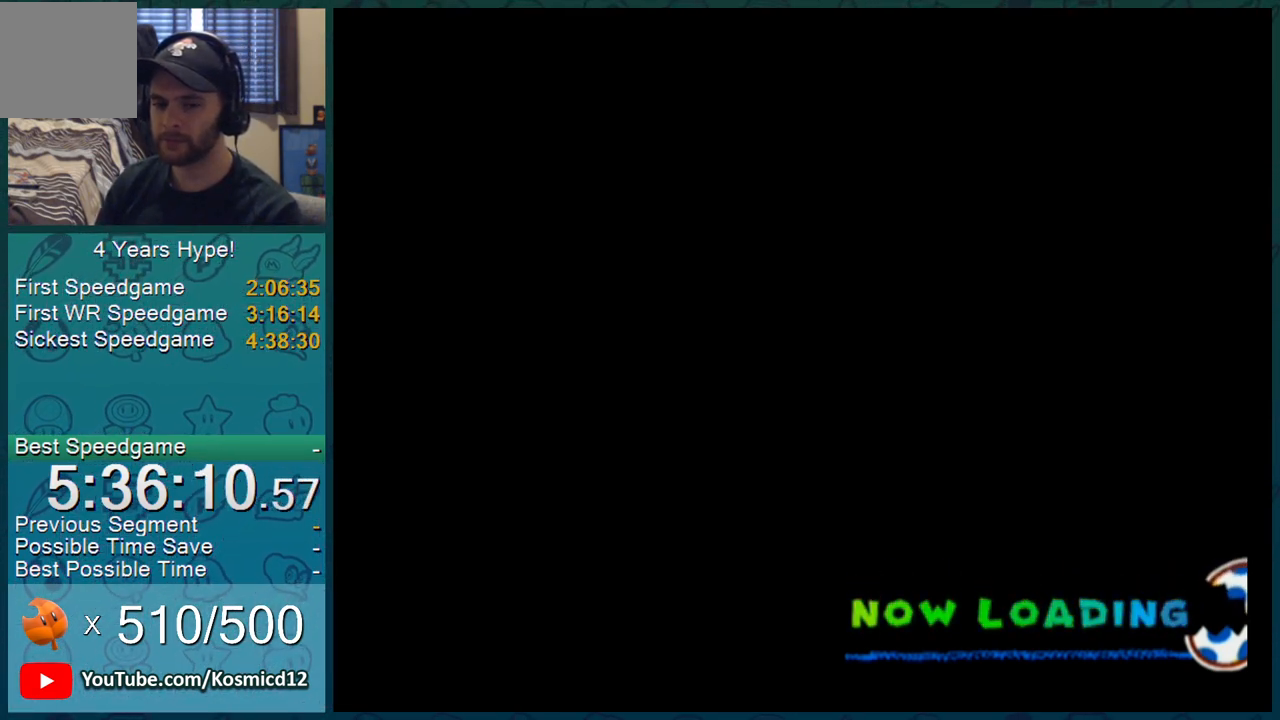
{"buttons": ["A"], "left_stick": "center", "right_stick": "center", "events": []}
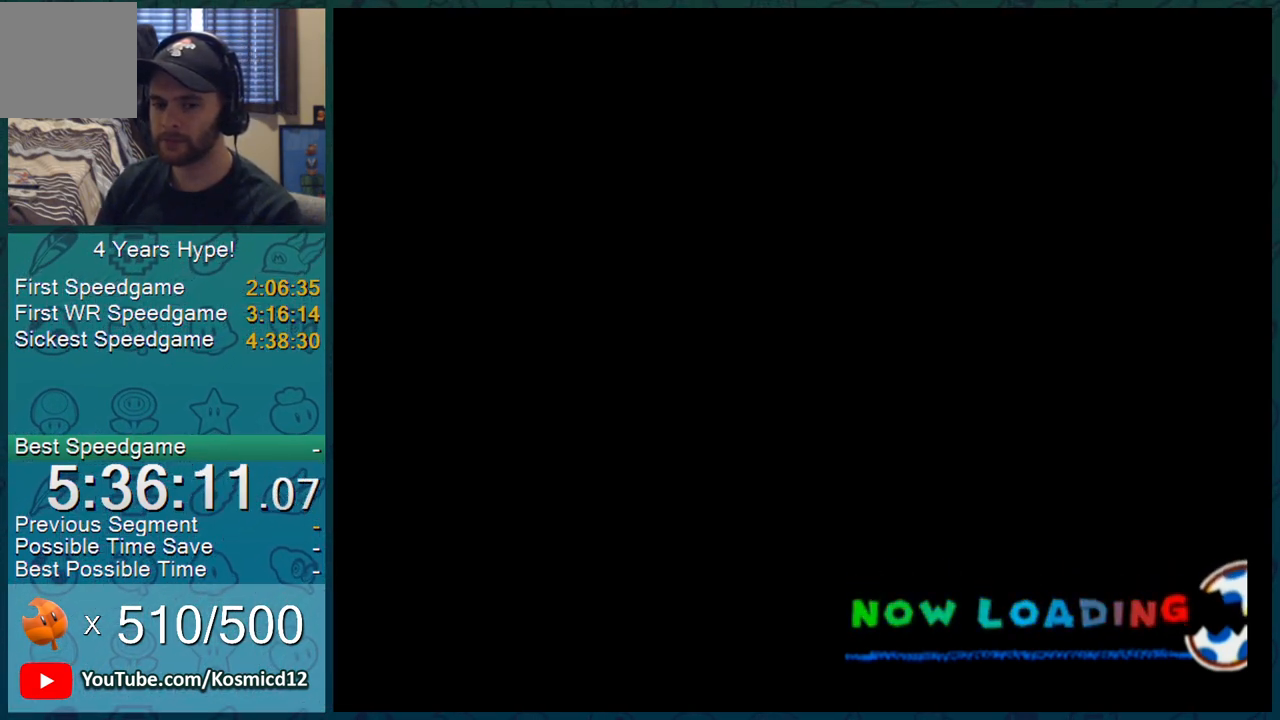
{"buttons": ["A"], "left_stick": "center", "right_stick": "center", "events": []}
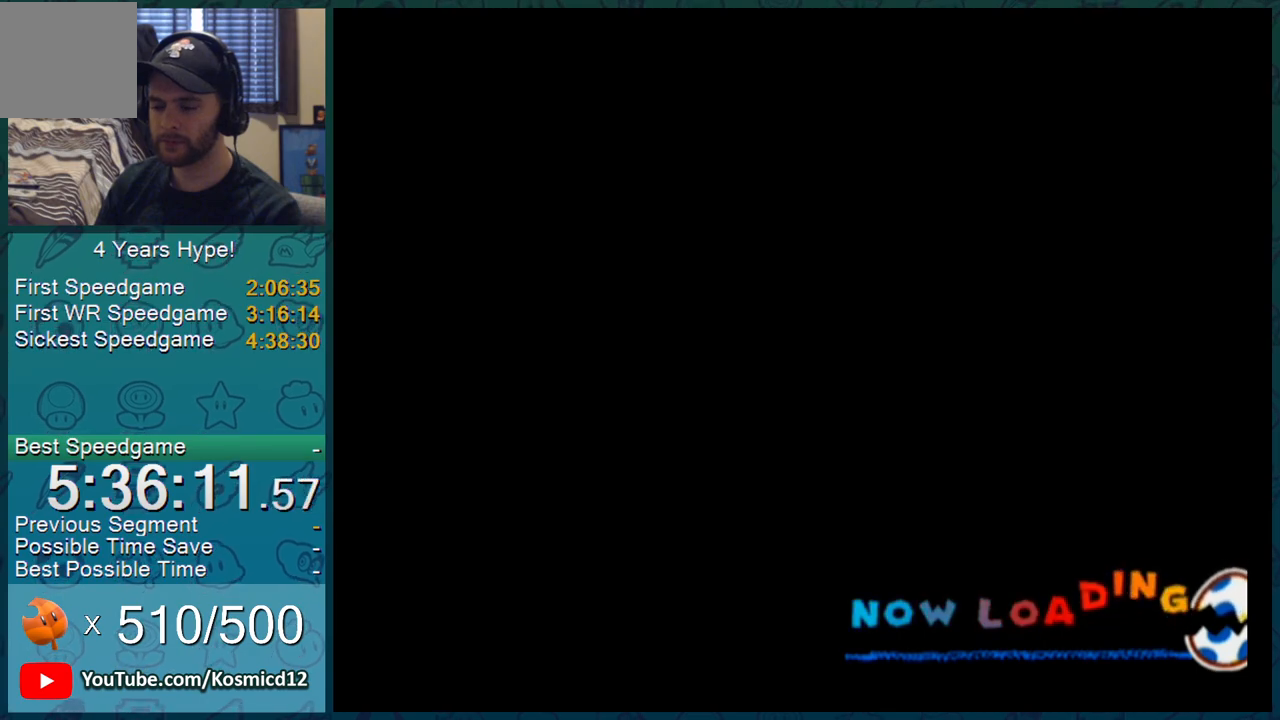
{"buttons": ["A"], "left_stick": "center", "right_stick": "center", "events": []}
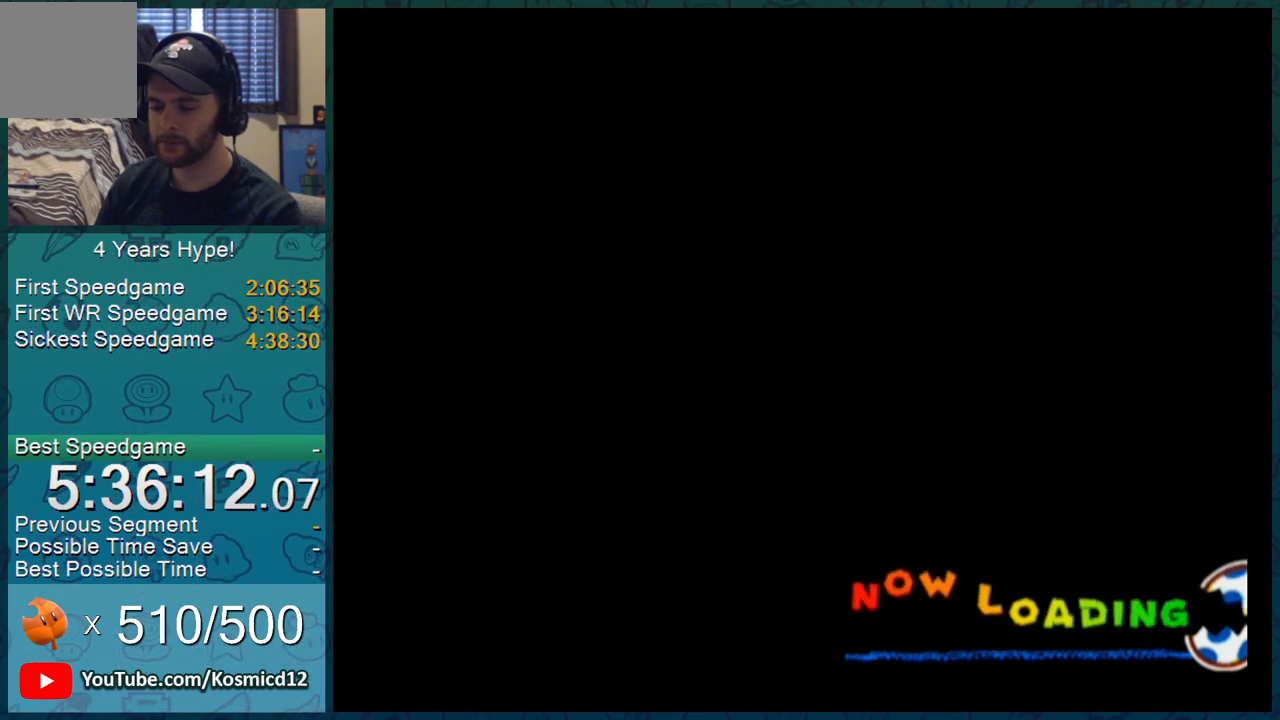
{"buttons": [], "left_stick": "center", "right_stick": "down-left"}
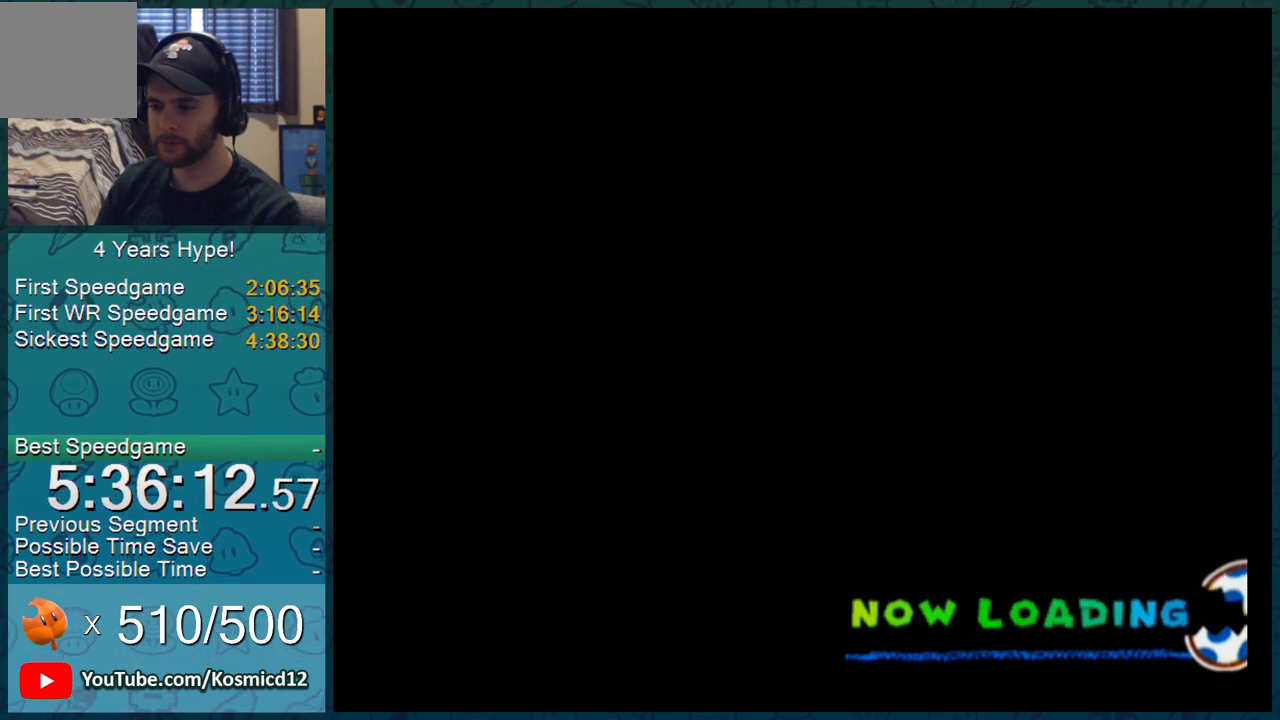
{"buttons": ["A"], "left_stick": "center", "right_stick": "center"}